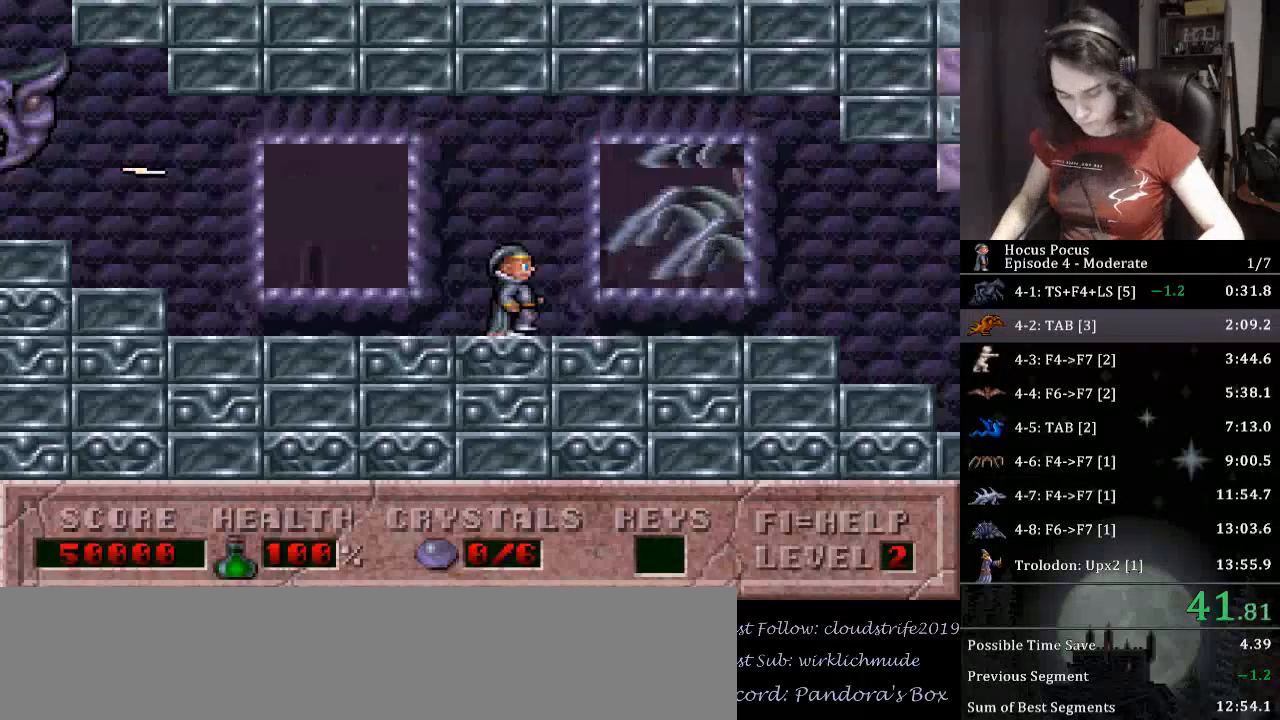
Gameplay with keyboard; each line is a JSON object with the keys held at the frame after it. "events" lists presses ("down") and releases ("up") of ".", "/", "0", "1", "2", "3", "4", "5", "6", "7", "8", "9", "a", "alt_l", "alt_r", "b", "backslash", "backspace", "c", "caps_lock", "comma", "ctrl_l", "ctrl_r", "d", "down", "e", "equals", "escape", "f", "f1", "f10", "f11", "f12", "f2", "f3", "f4", "f5", "f6", "f7", "f8", "f9", "g", "h", "i", "j", "k", "l", "lbracket", "left", "m", "minus", "n", "o", "p", "q", "quote", "r", "rbracket", "return", "right", "s", "semicolon", "shift_l", "shift_r", "space", "super", "t", "tab", "tilde", "u", "up", "v", "w", "x", "y" and "z" between this image and that frame as [ms after this image, input, new state], when the widget could be followed in between. No other keys are recorded. Mouse input is not recorded.
{"keys": ["right"], "events": [[33, "tab", "up"], [67, "tab", "down"], [167, "tab", "up"], [333, "right", "down"]]}
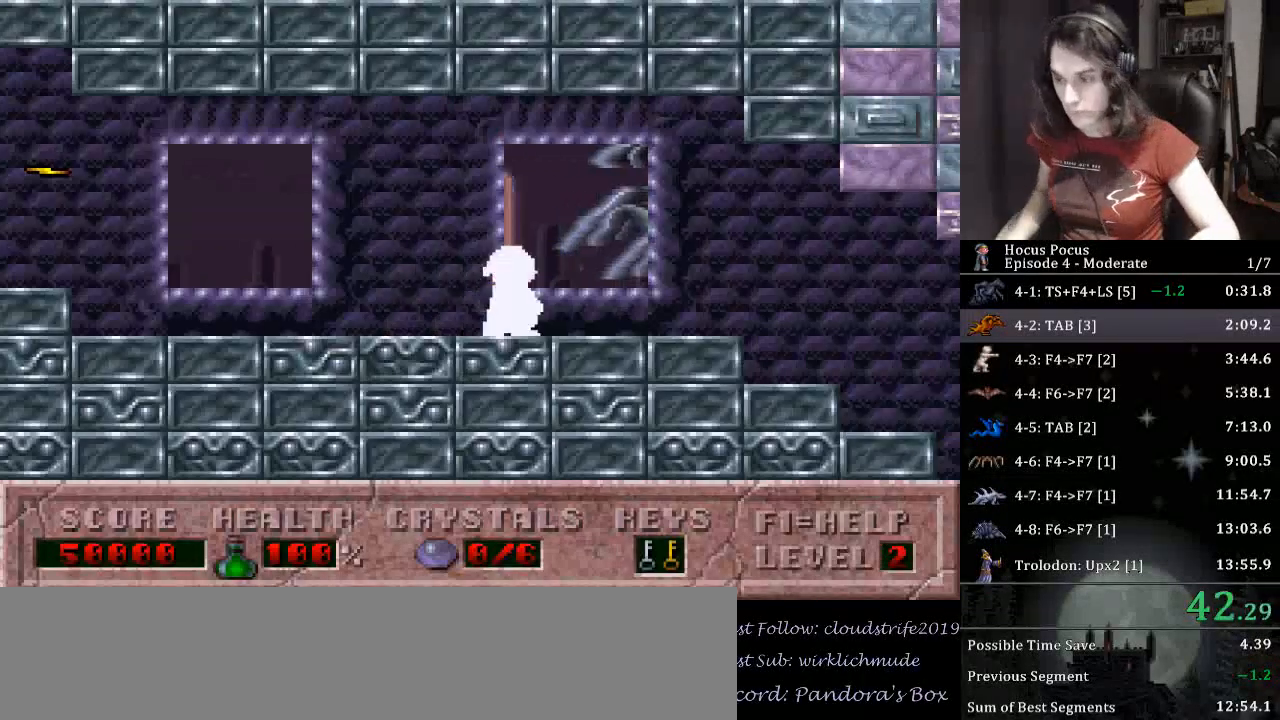
{"keys": ["right"], "events": []}
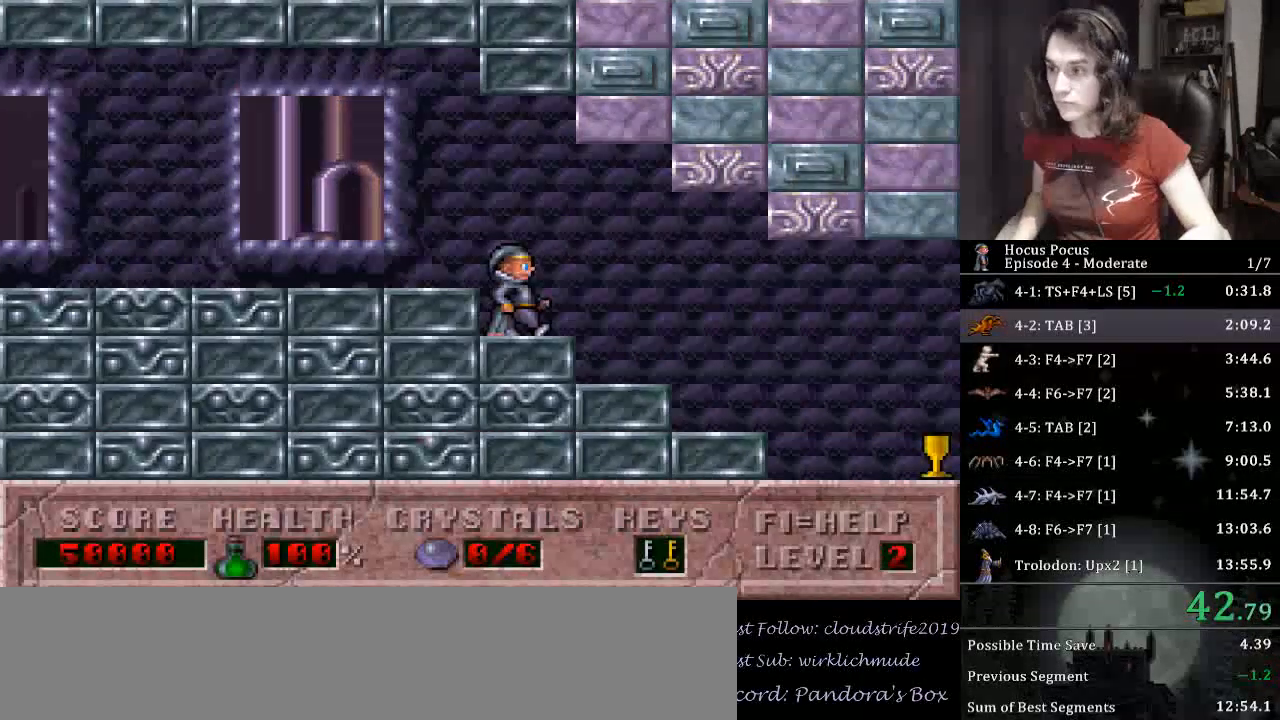
{"keys": ["right"], "events": []}
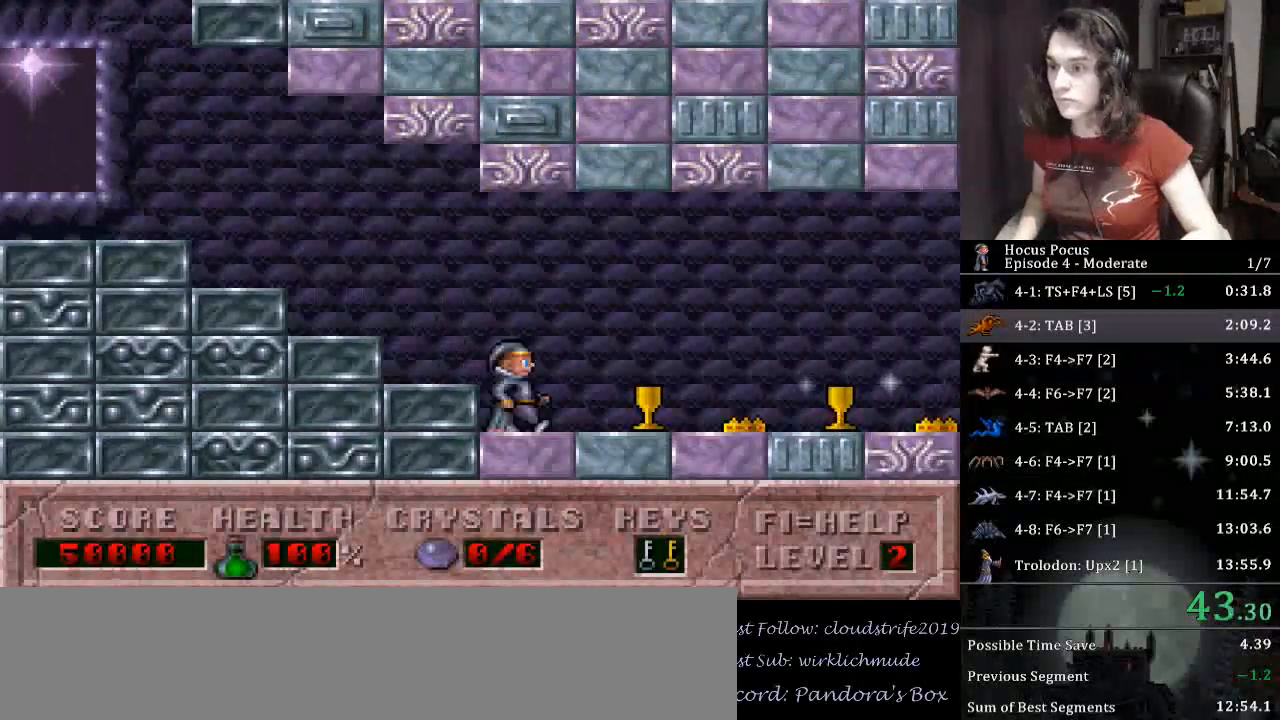
{"keys": ["alt_l", "ctrl_l", "right"], "events": [[333, "alt_l", "down"], [333, "ctrl_l", "down"]]}
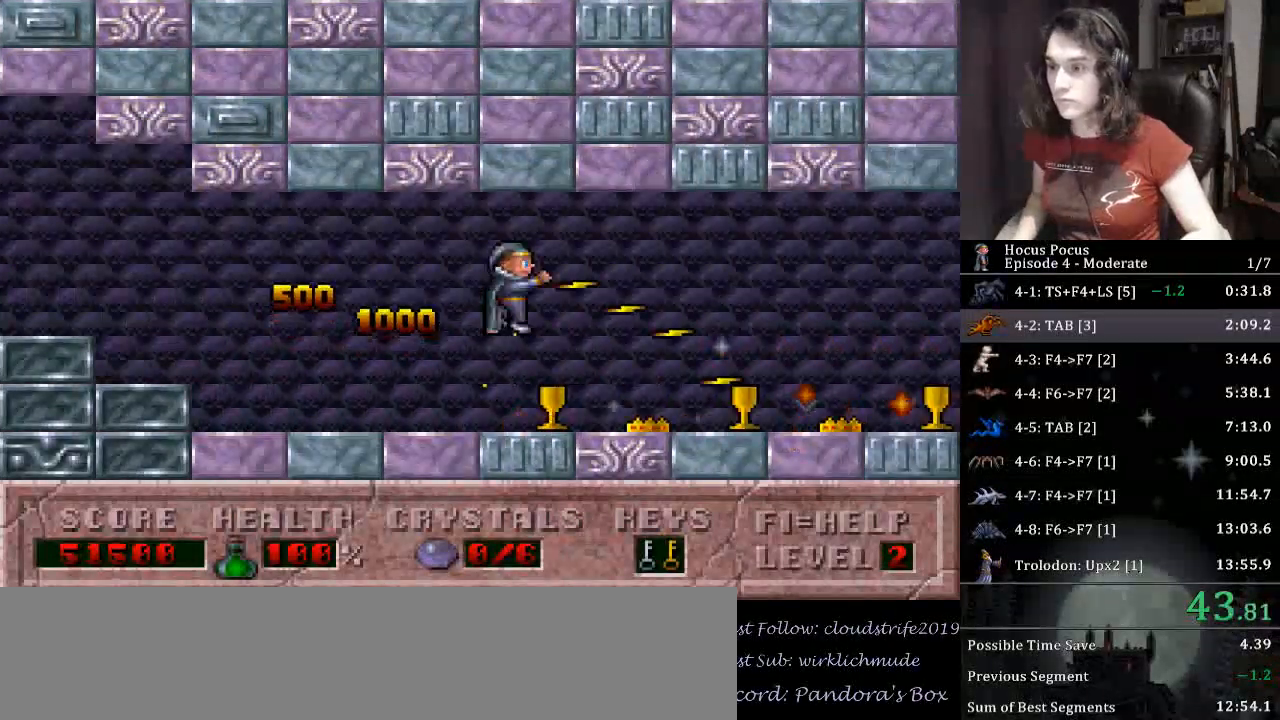
{"keys": ["right"], "events": [[233, "ctrl_l", "up"], [267, "alt_l", "up"]]}
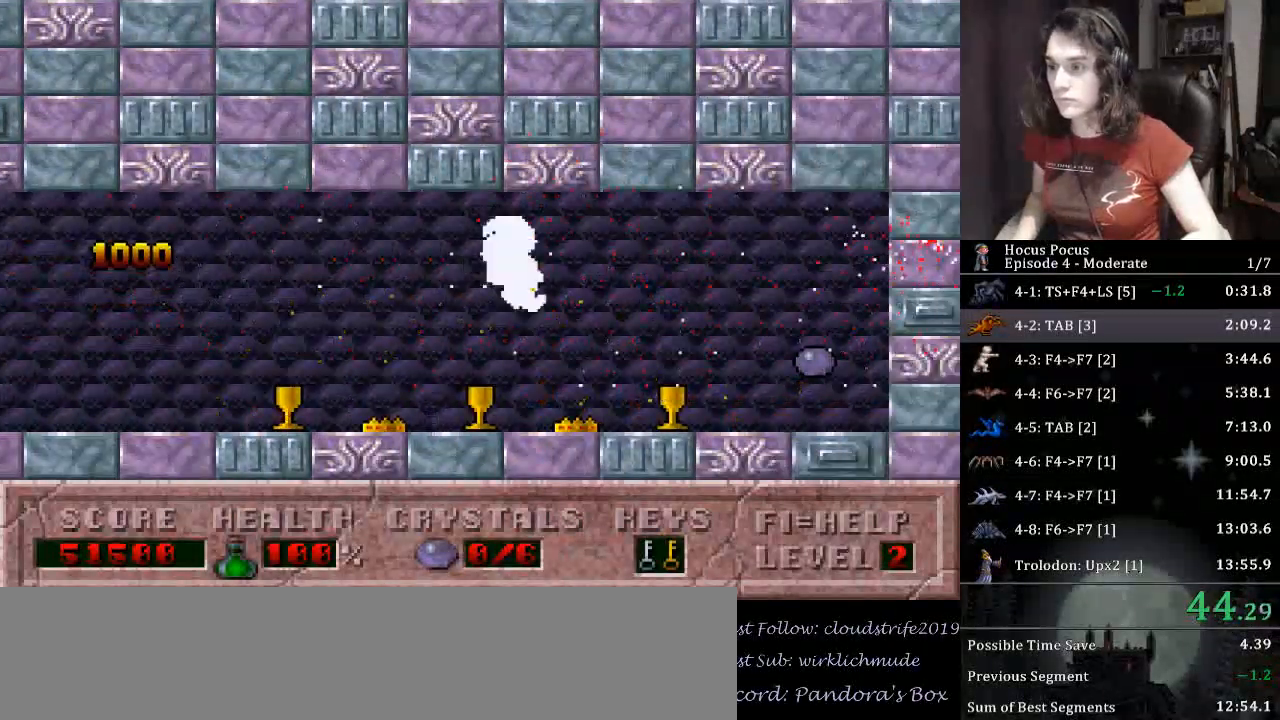
{"keys": ["left"], "events": [[433, "left", "down"], [467, "right", "up"]]}
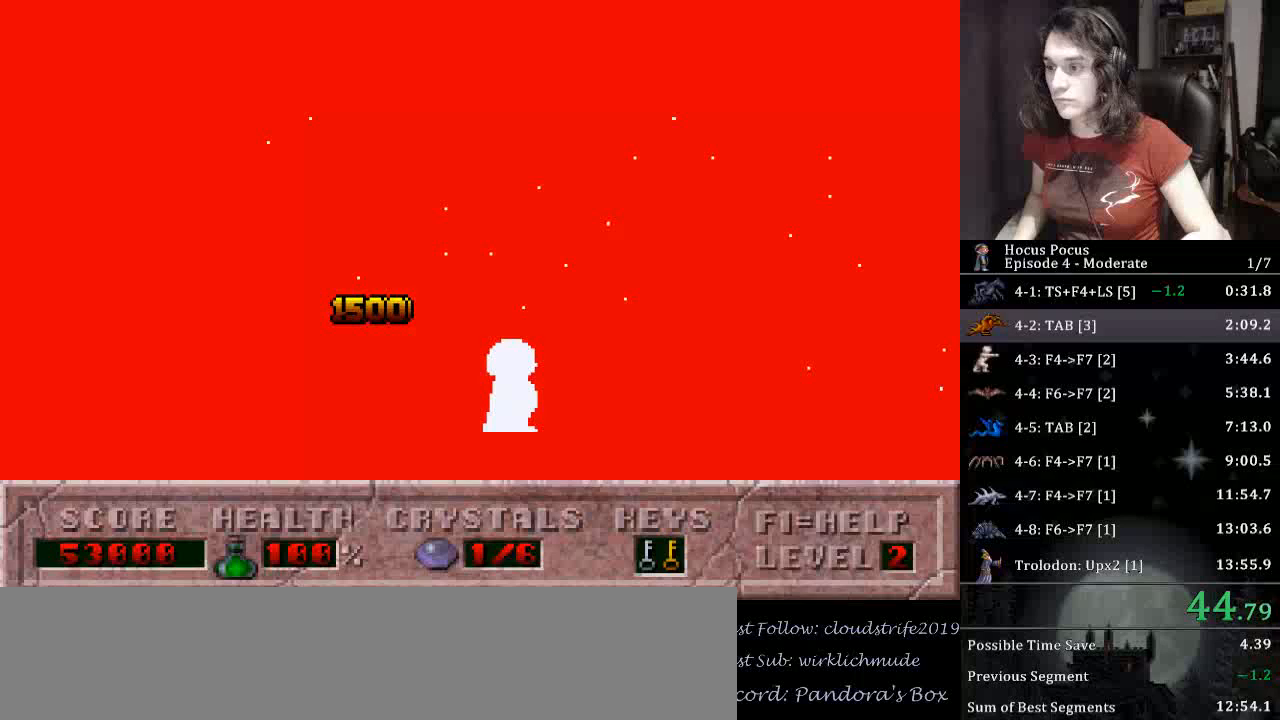
{"keys": ["left"], "events": []}
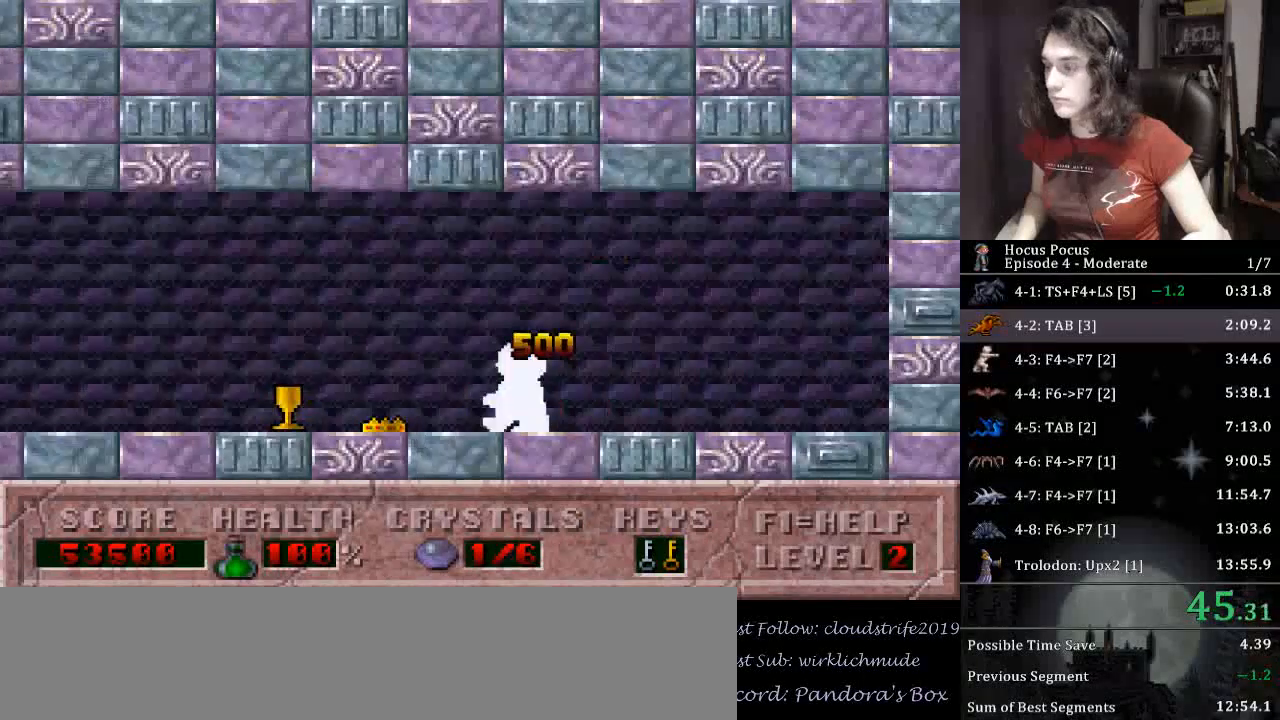
{"keys": ["left"], "events": []}
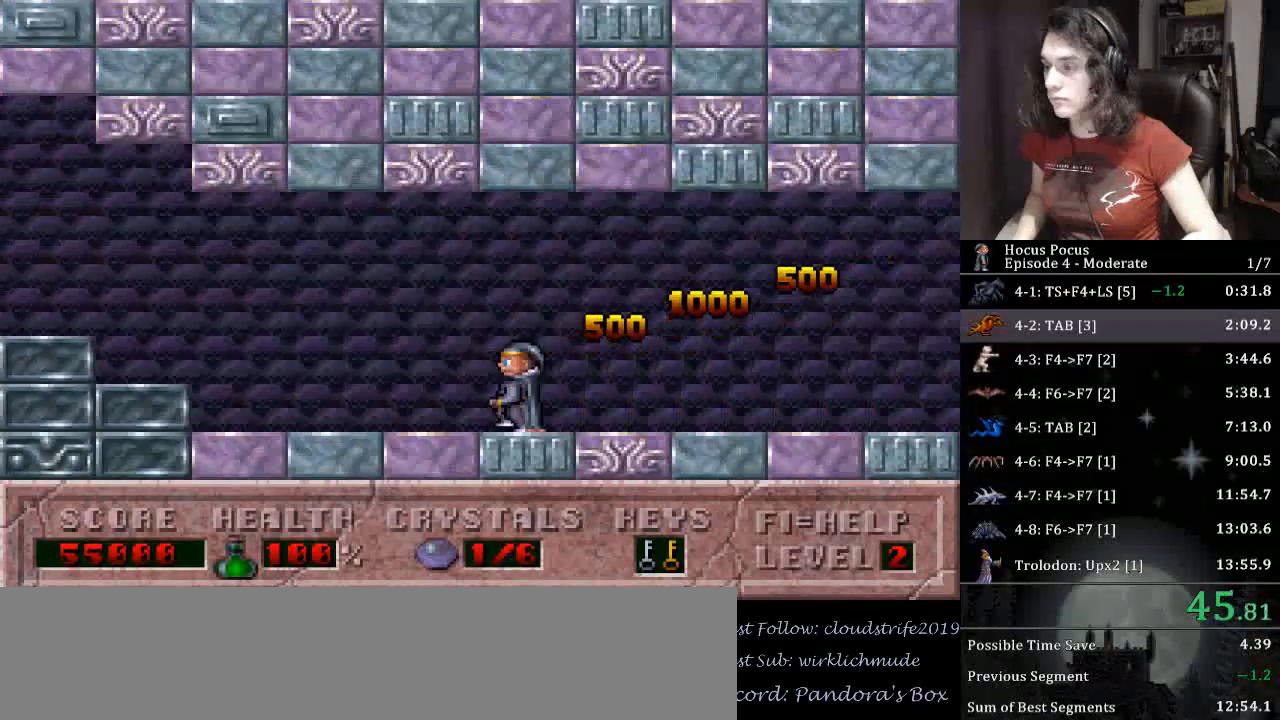
{"keys": ["left"], "events": []}
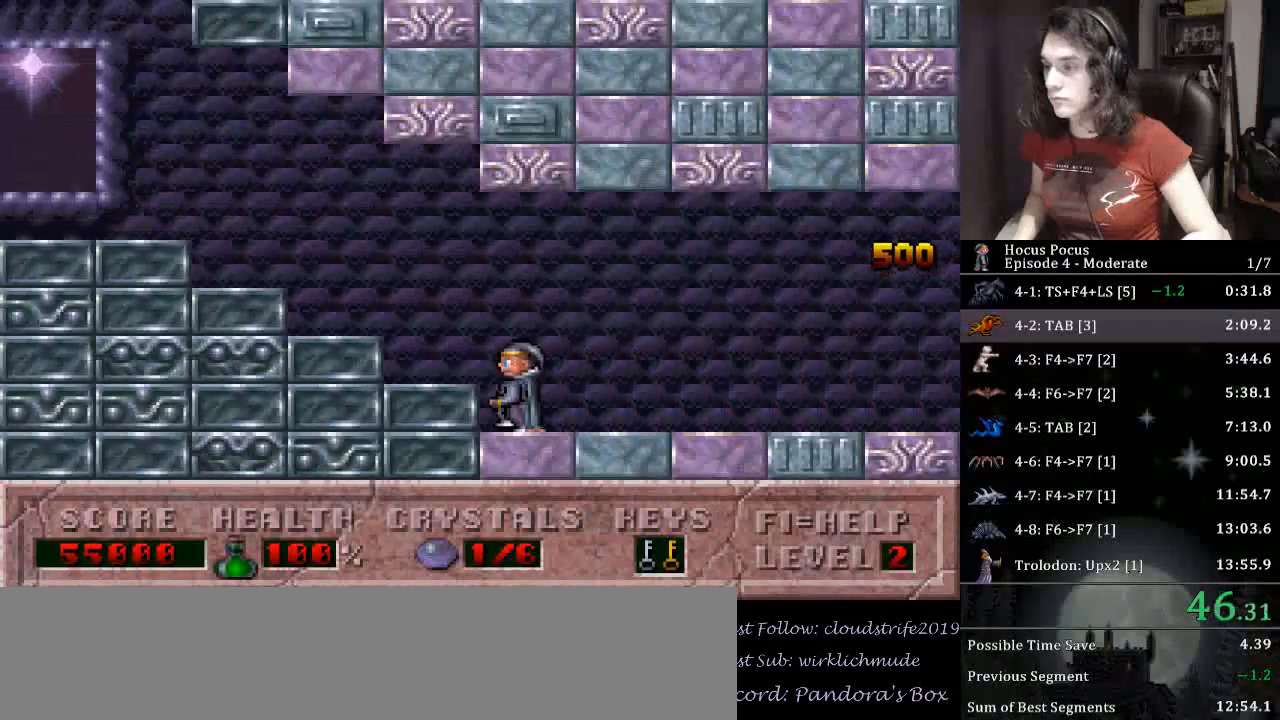
{"keys": ["left"], "events": []}
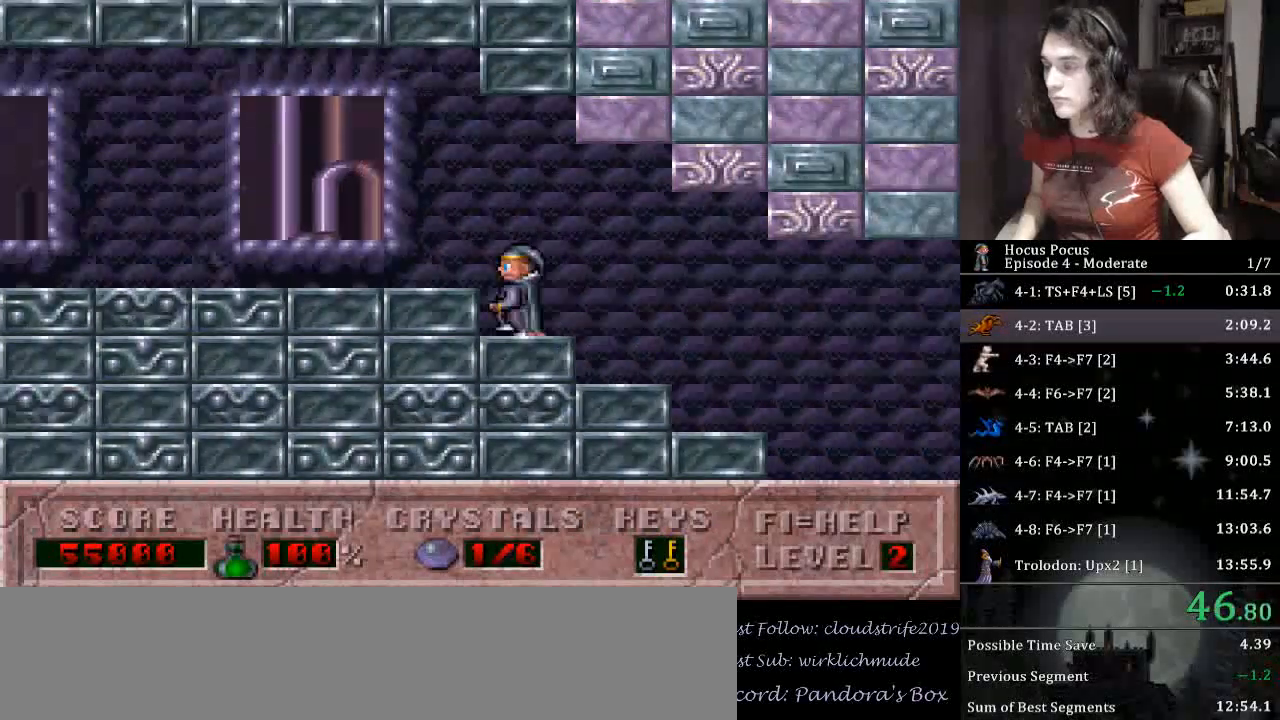
{"keys": ["left"], "events": []}
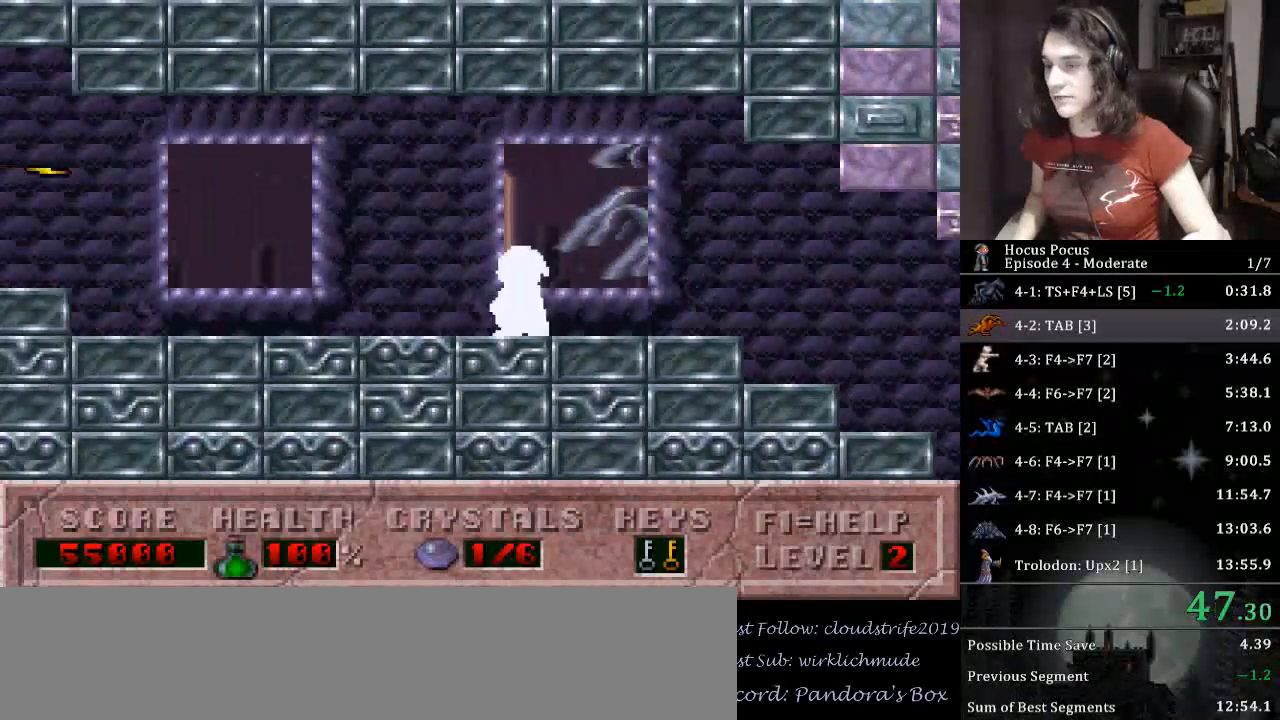
{"keys": ["left"], "events": []}
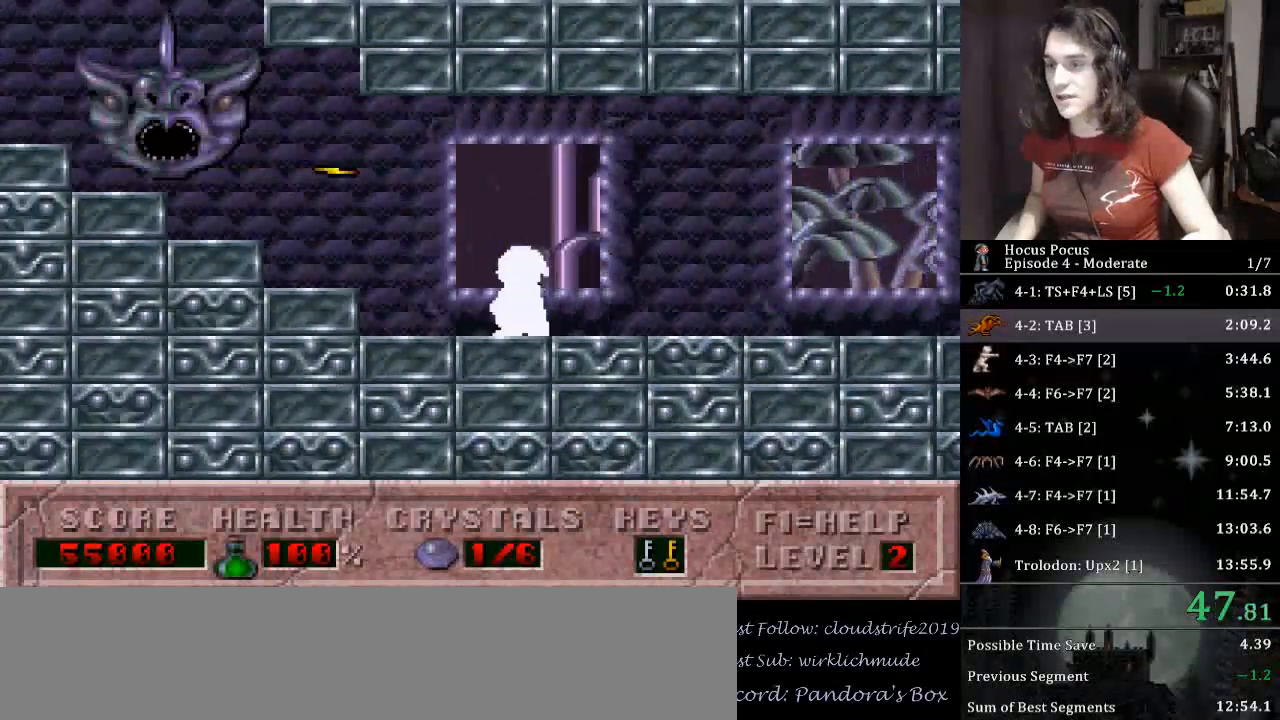
{"keys": ["left"], "events": []}
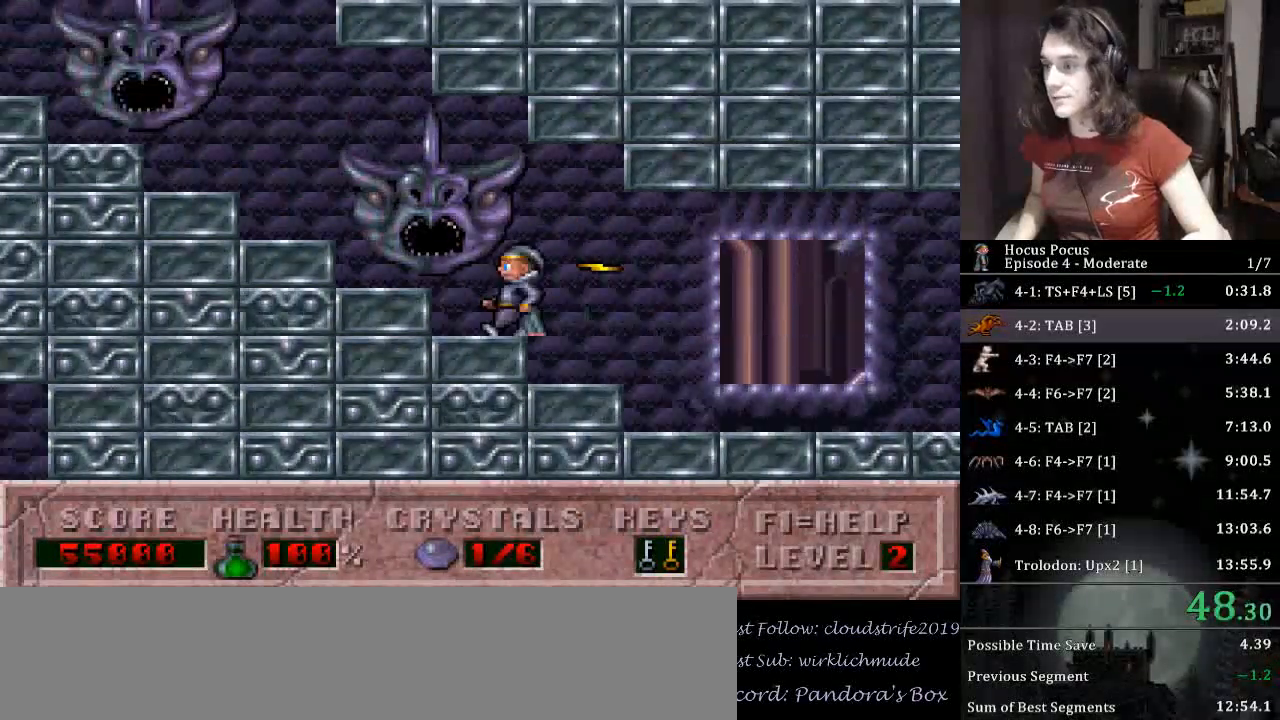
{"keys": ["left"], "events": []}
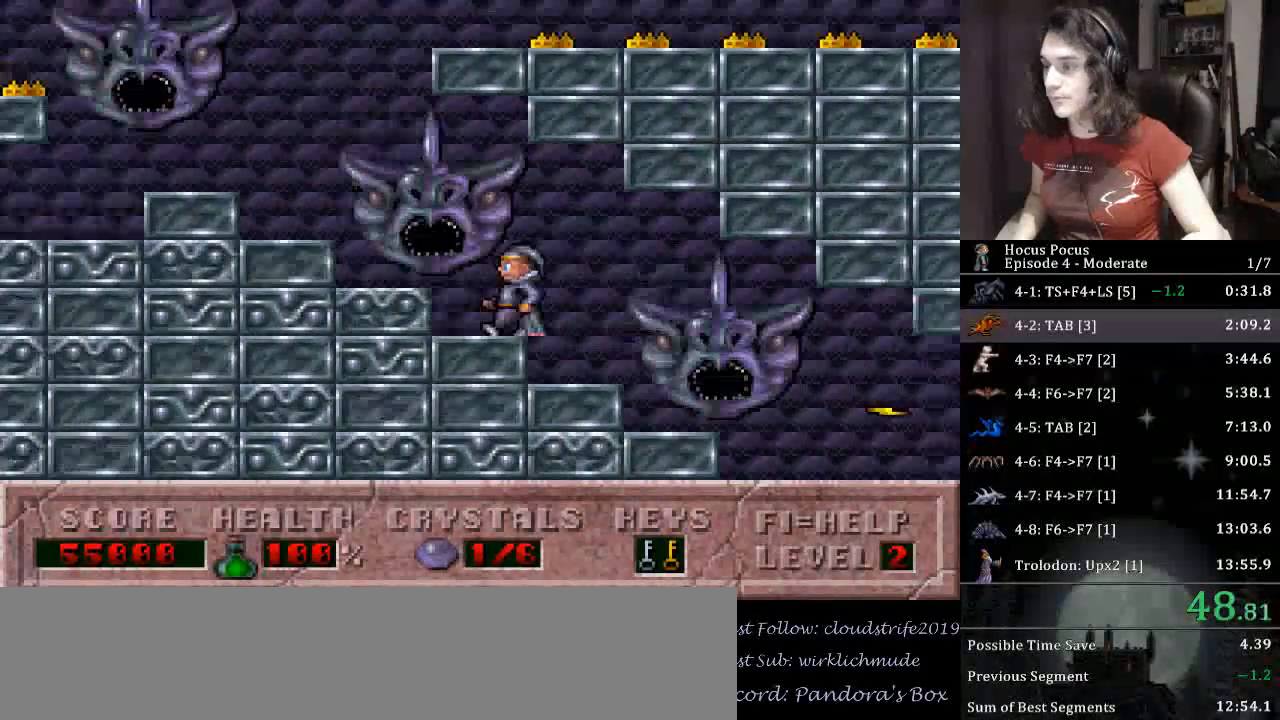
{"keys": ["left"], "events": []}
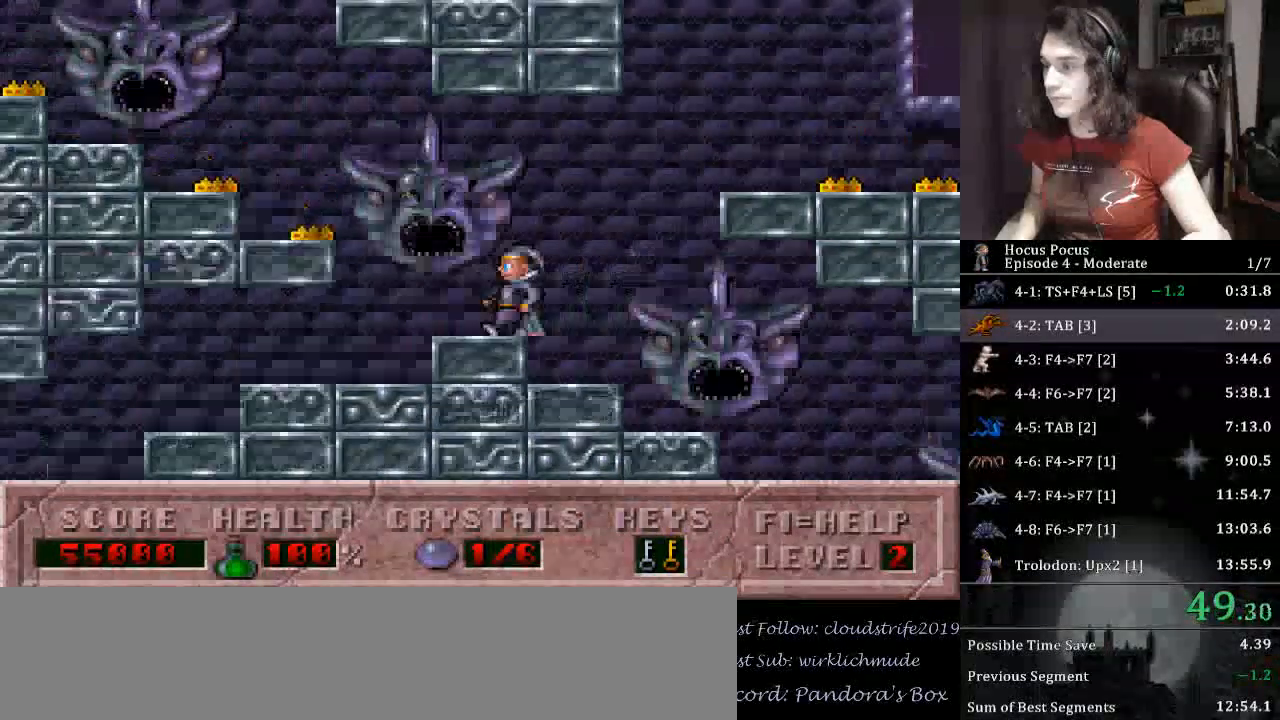
{"keys": ["left"], "events": []}
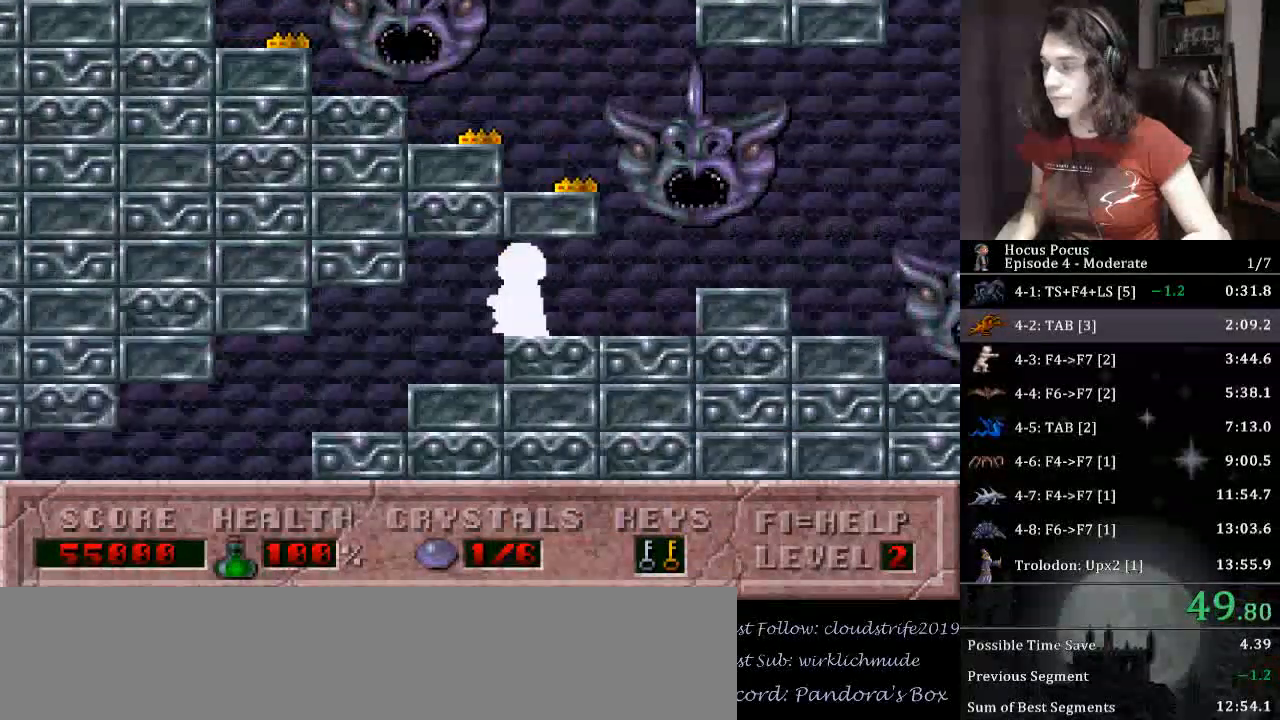
{"keys": ["left"], "events": []}
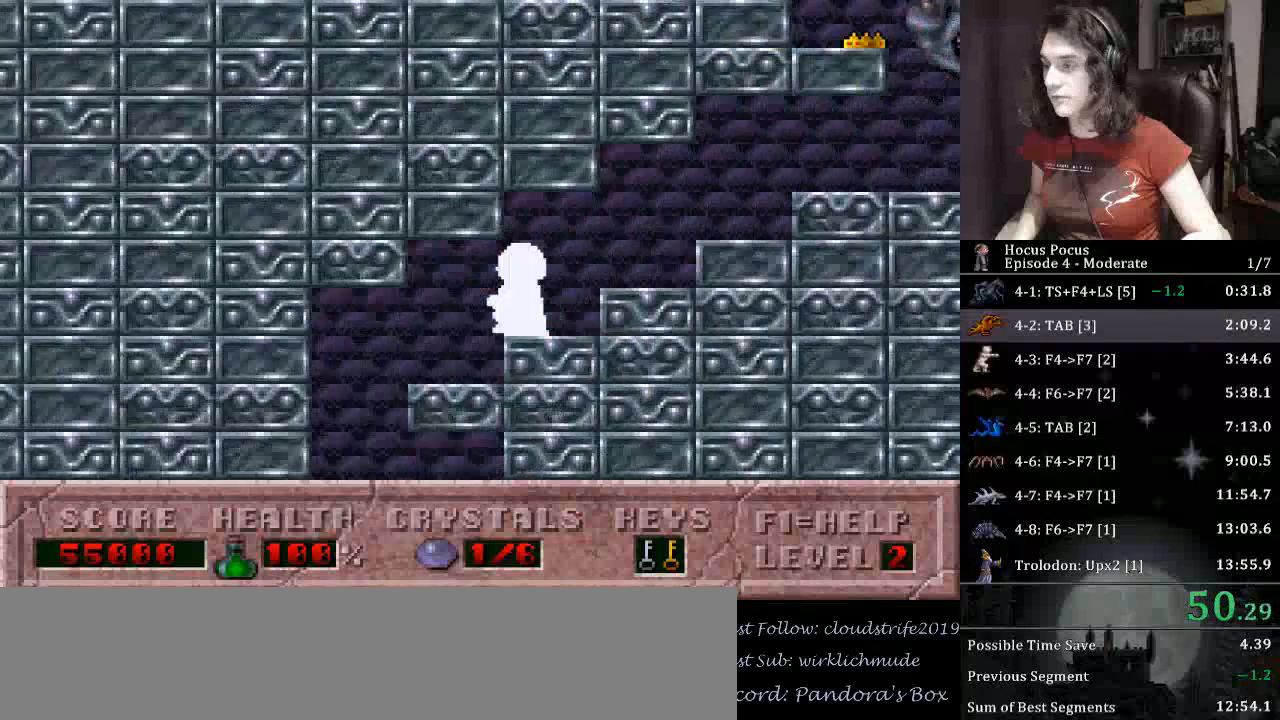
{"keys": ["right"], "events": [[167, "left", "up"], [167, "right", "down"]]}
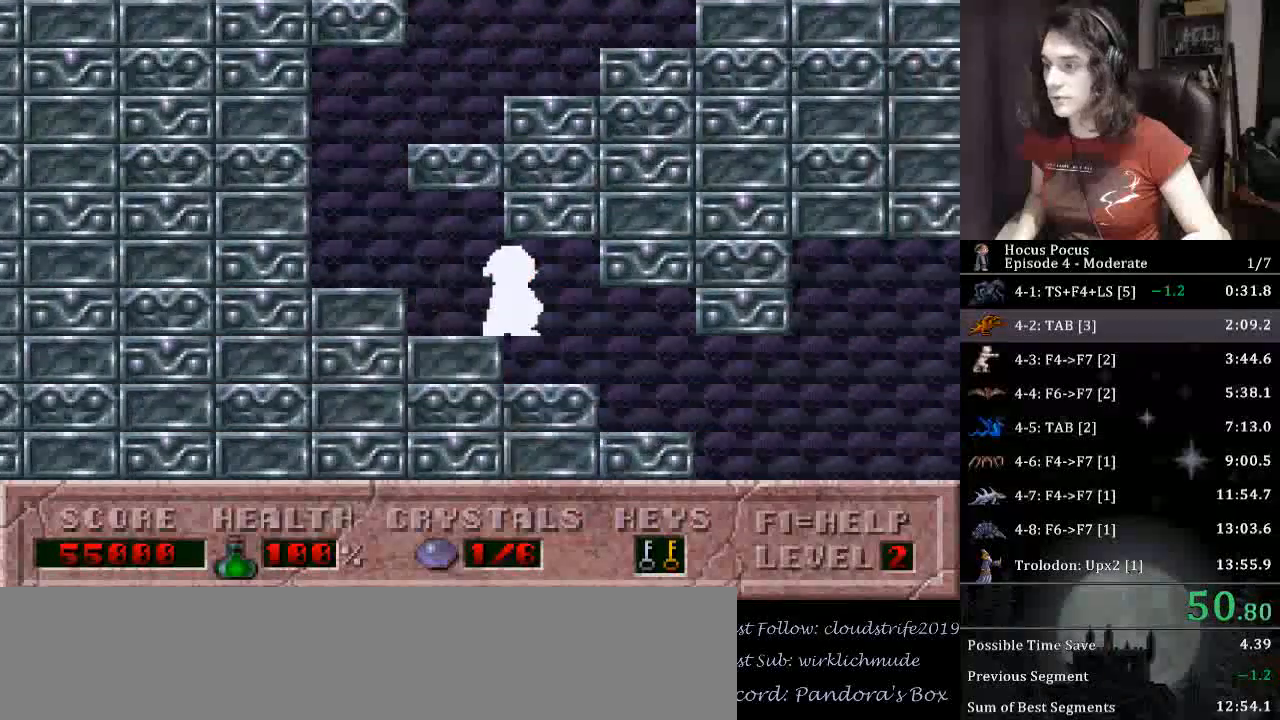
{"keys": ["right"], "events": []}
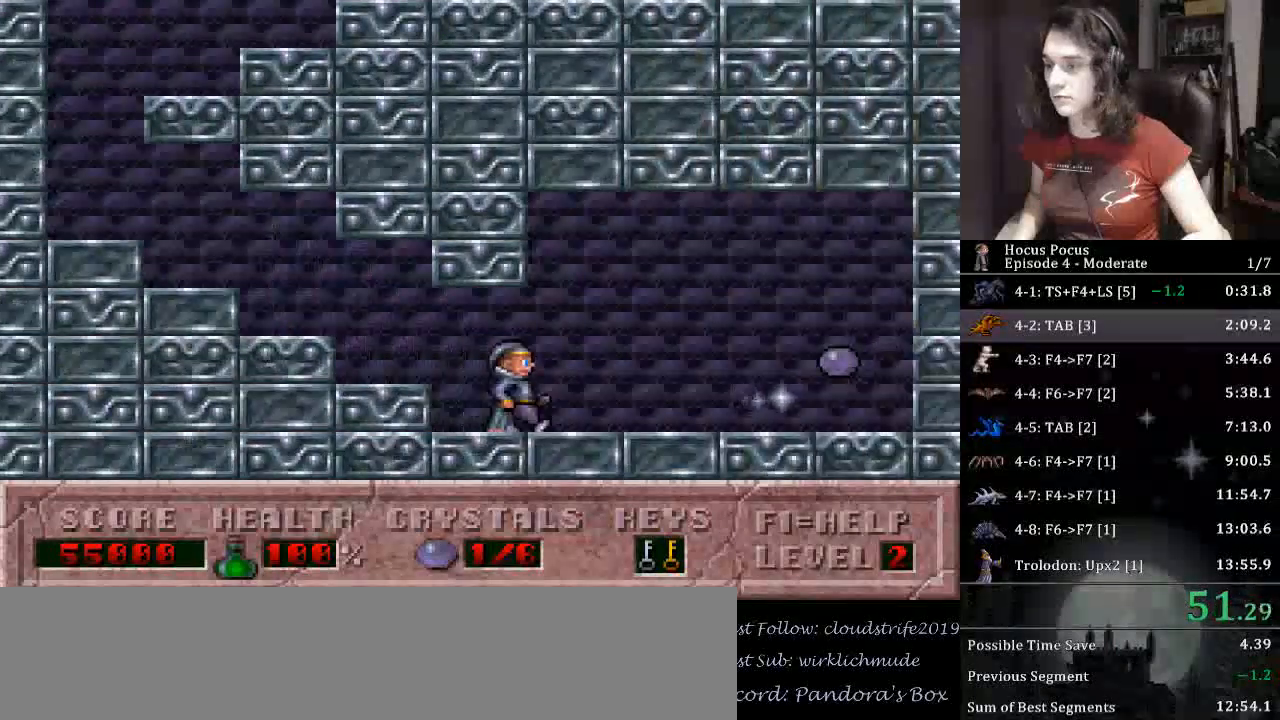
{"keys": ["alt_l", "right"], "events": [[267, "alt_l", "down"]]}
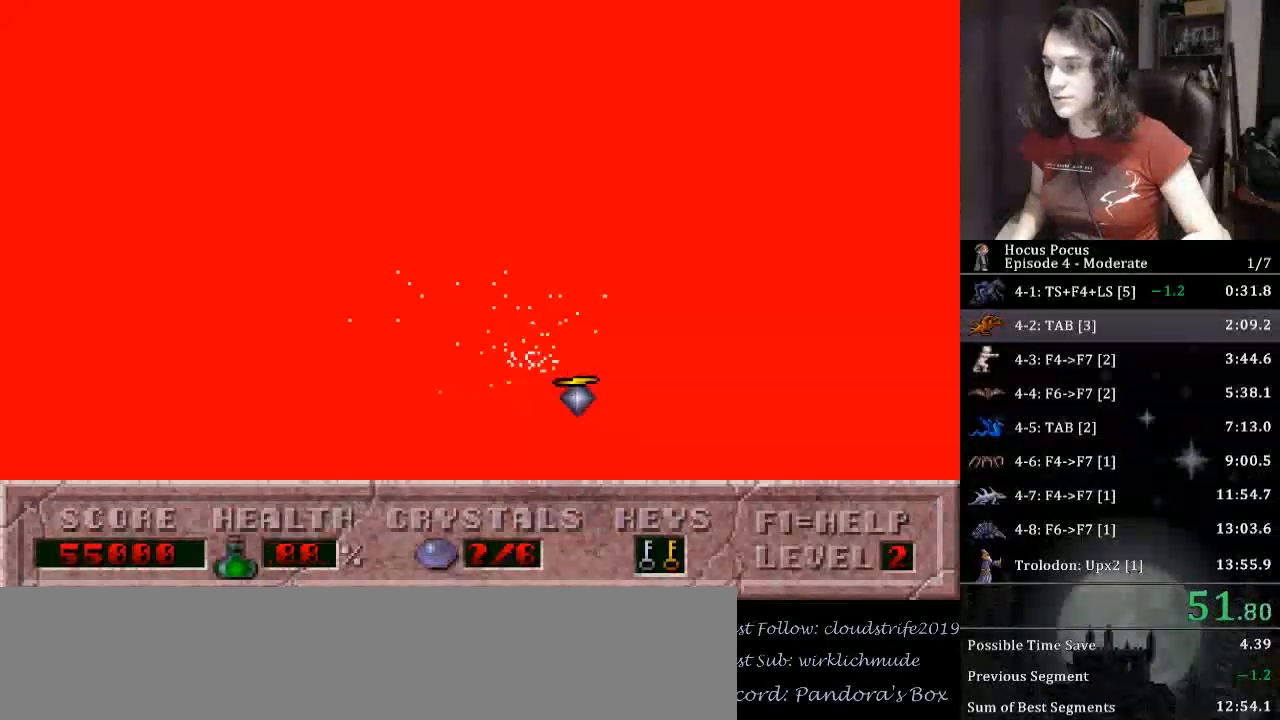
{"keys": ["alt_l", "left"], "events": [[33, "left", "down"], [67, "right", "up"]]}
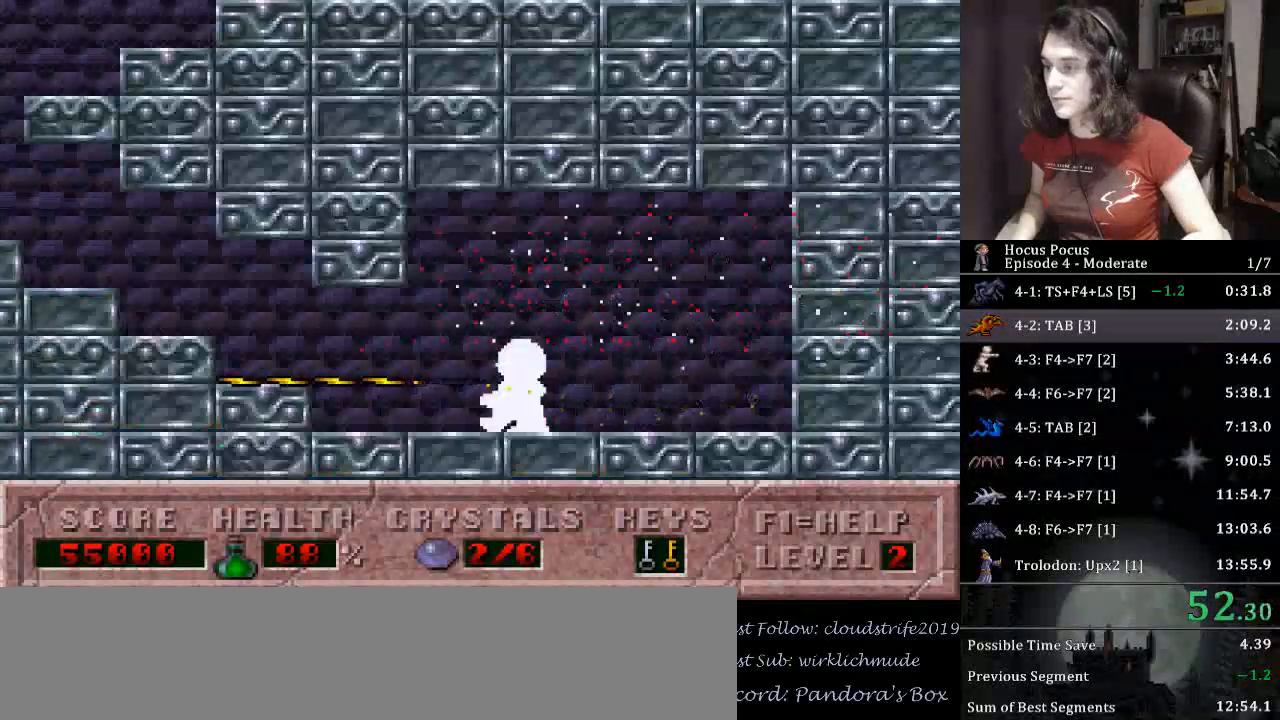
{"keys": ["left"], "events": [[133, "alt_l", "up"]]}
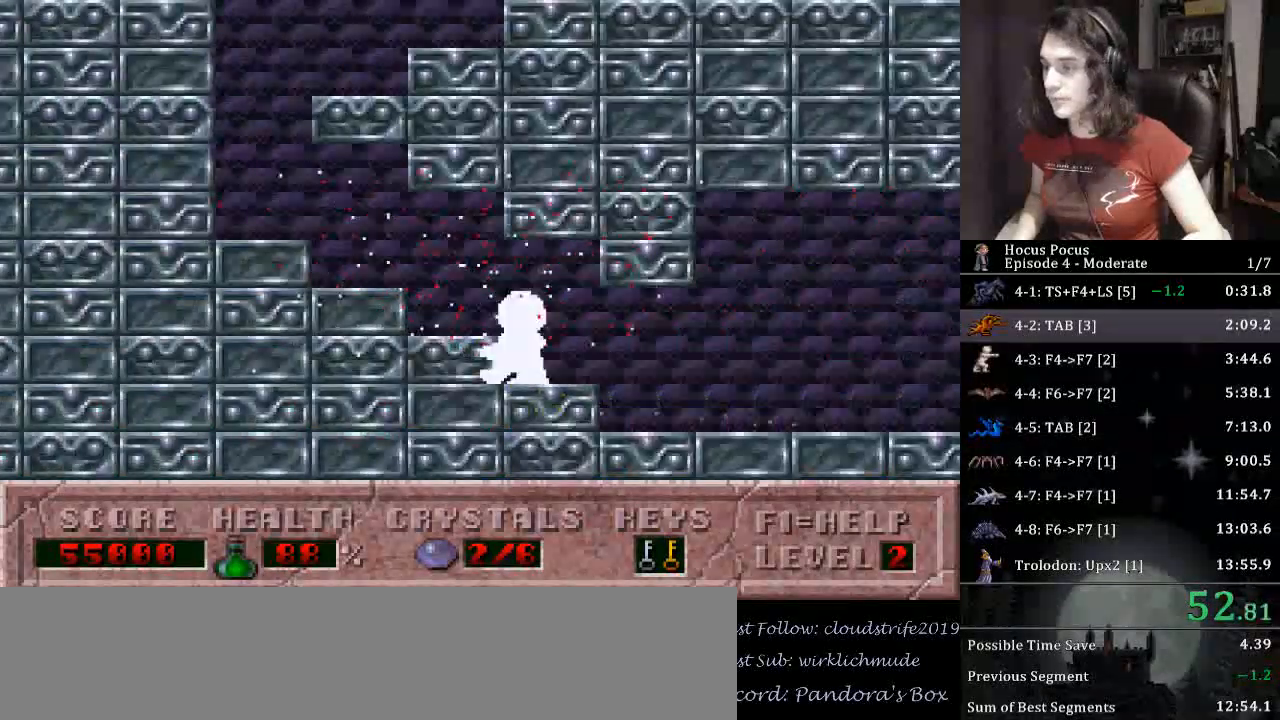
{"keys": ["ctrl_l", "right"], "events": [[433, "ctrl_l", "down"], [500, "left", "up"], [500, "right", "down"]]}
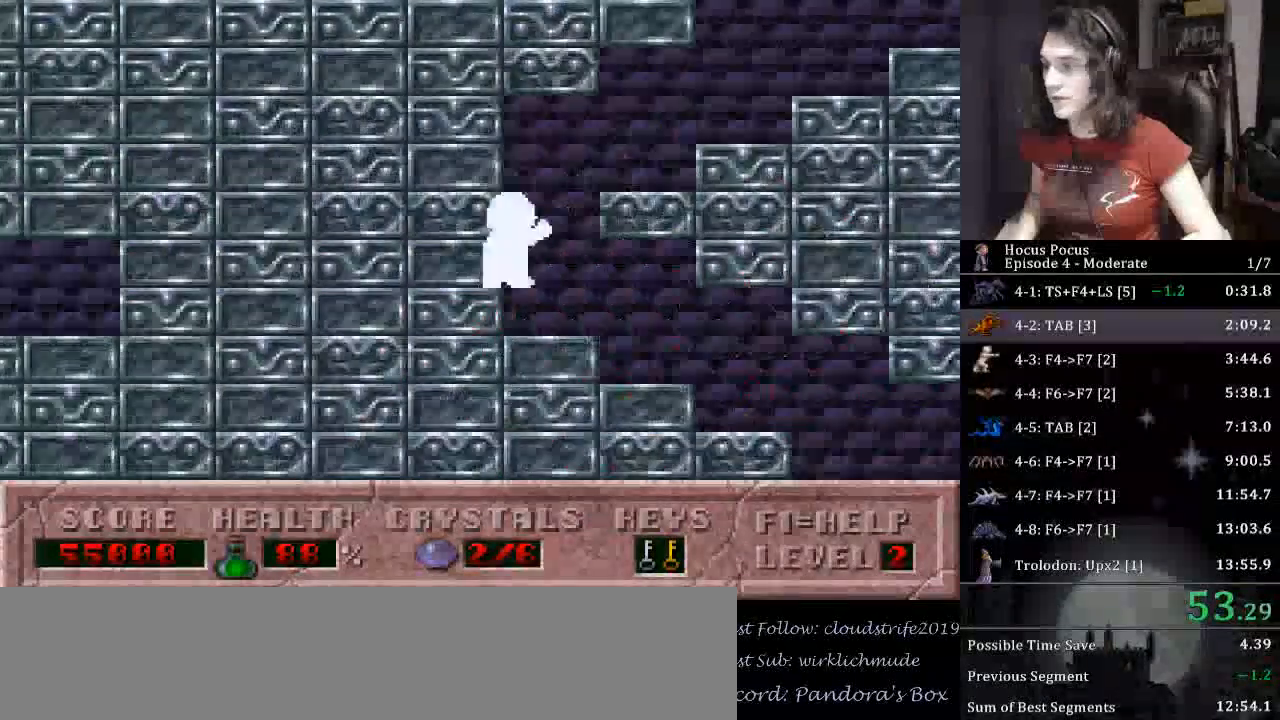
{"keys": ["right"], "events": [[267, "ctrl_l", "up"]]}
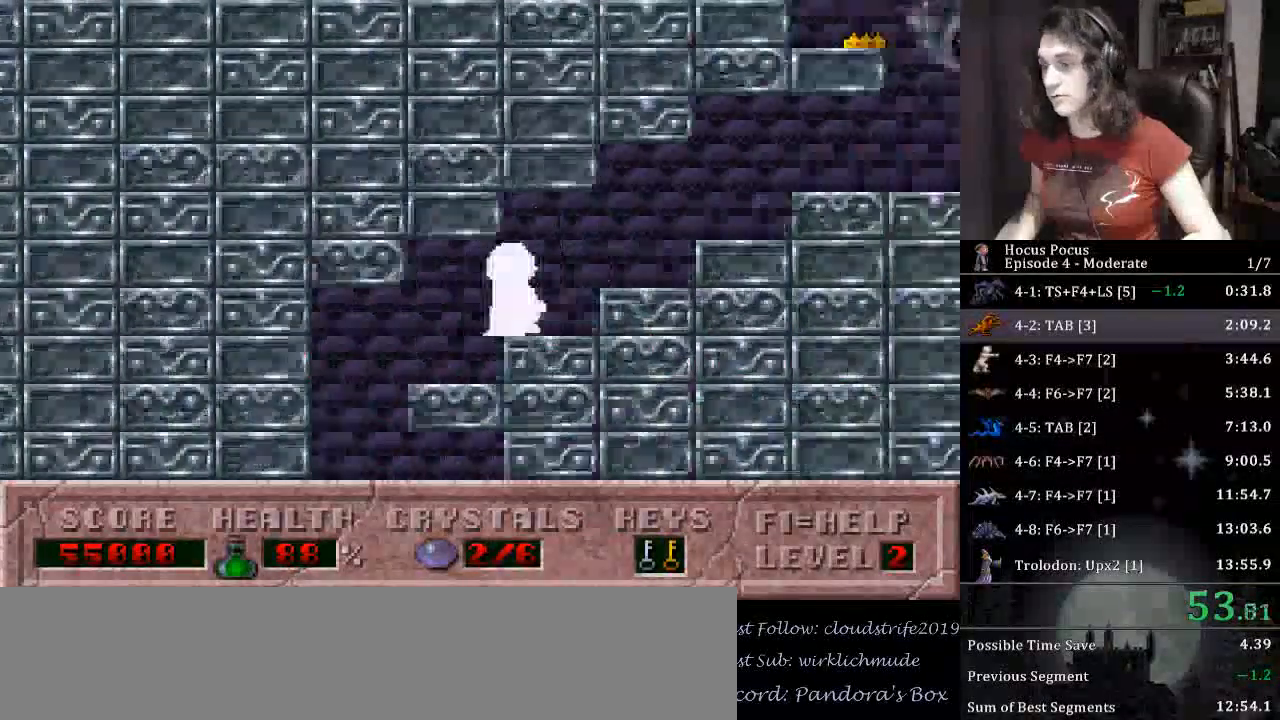
{"keys": ["right"], "events": []}
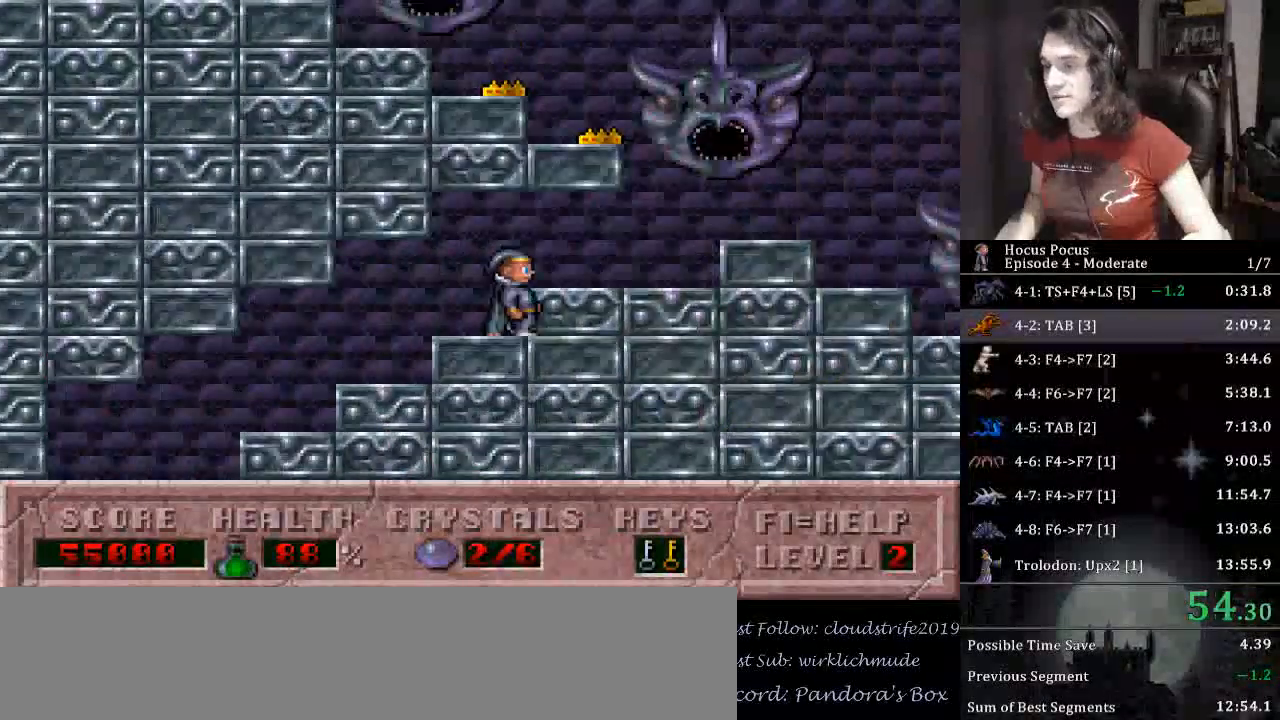
{"keys": ["ctrl_l", "left"], "events": [[200, "left", "down"], [233, "ctrl_l", "down"], [233, "right", "up"]]}
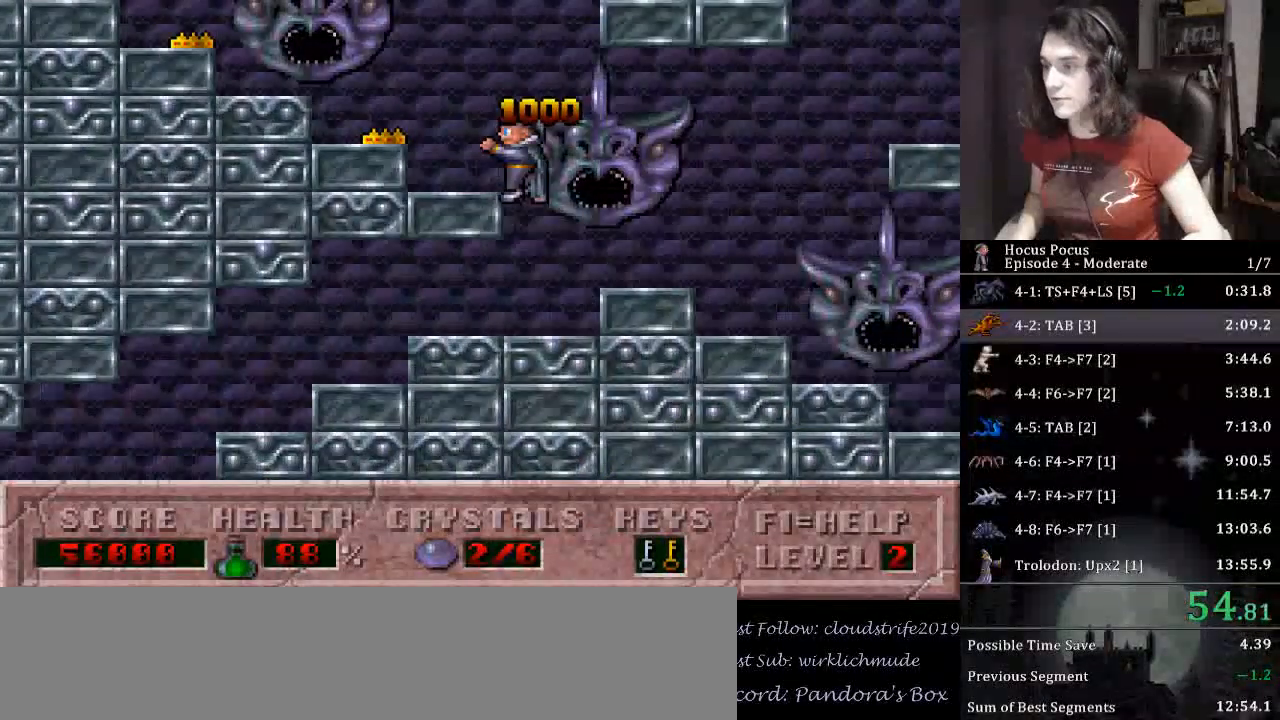
{"keys": ["left"], "events": [[133, "ctrl_l", "up"]]}
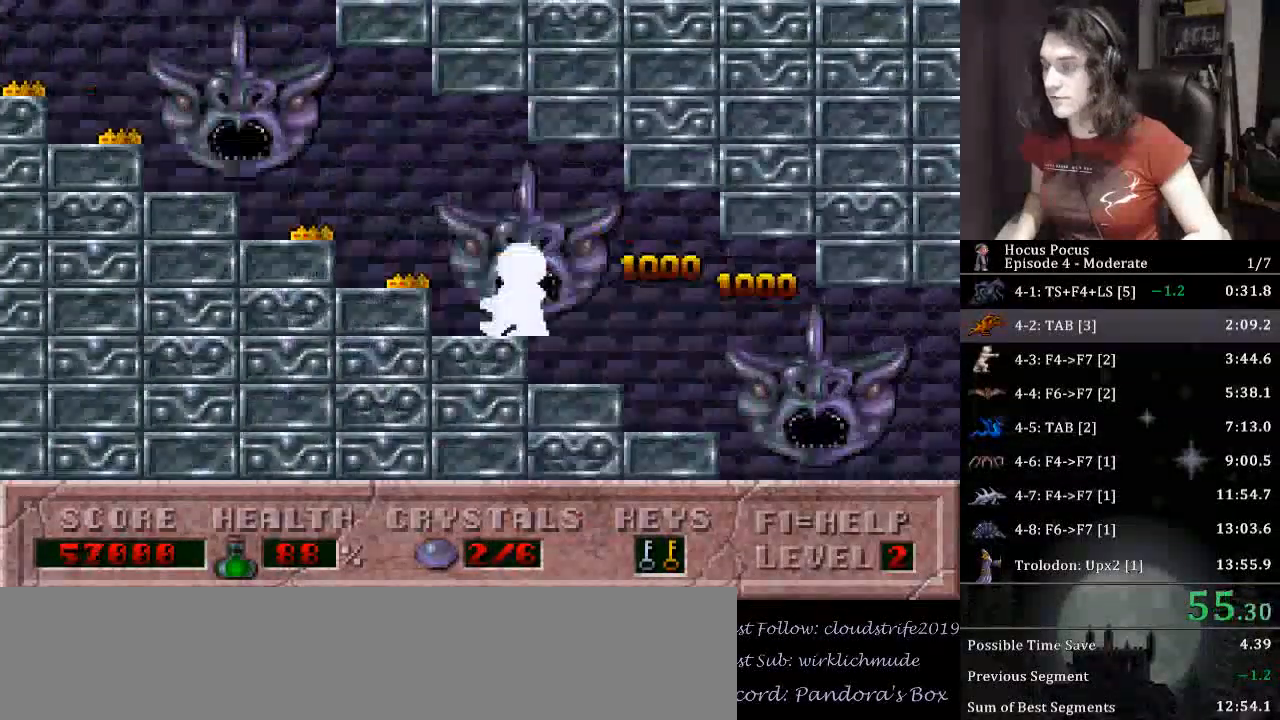
{"keys": ["left"], "events": []}
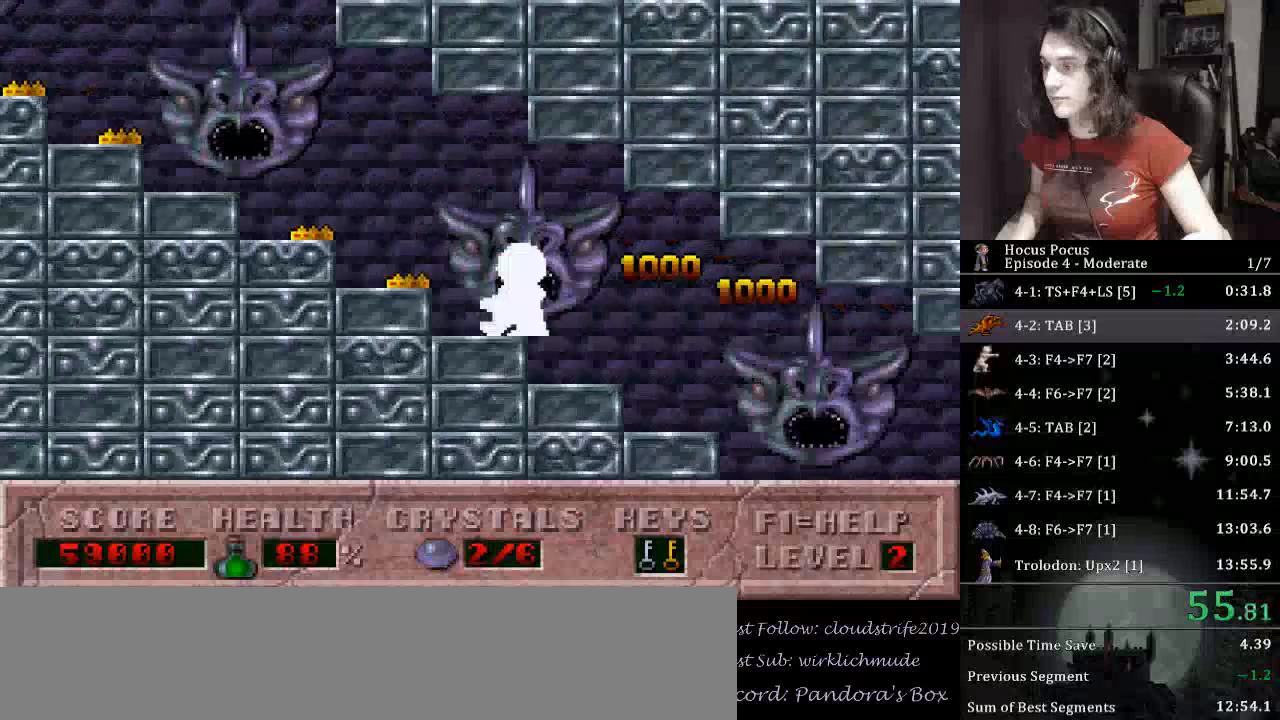
{"keys": ["left"], "events": []}
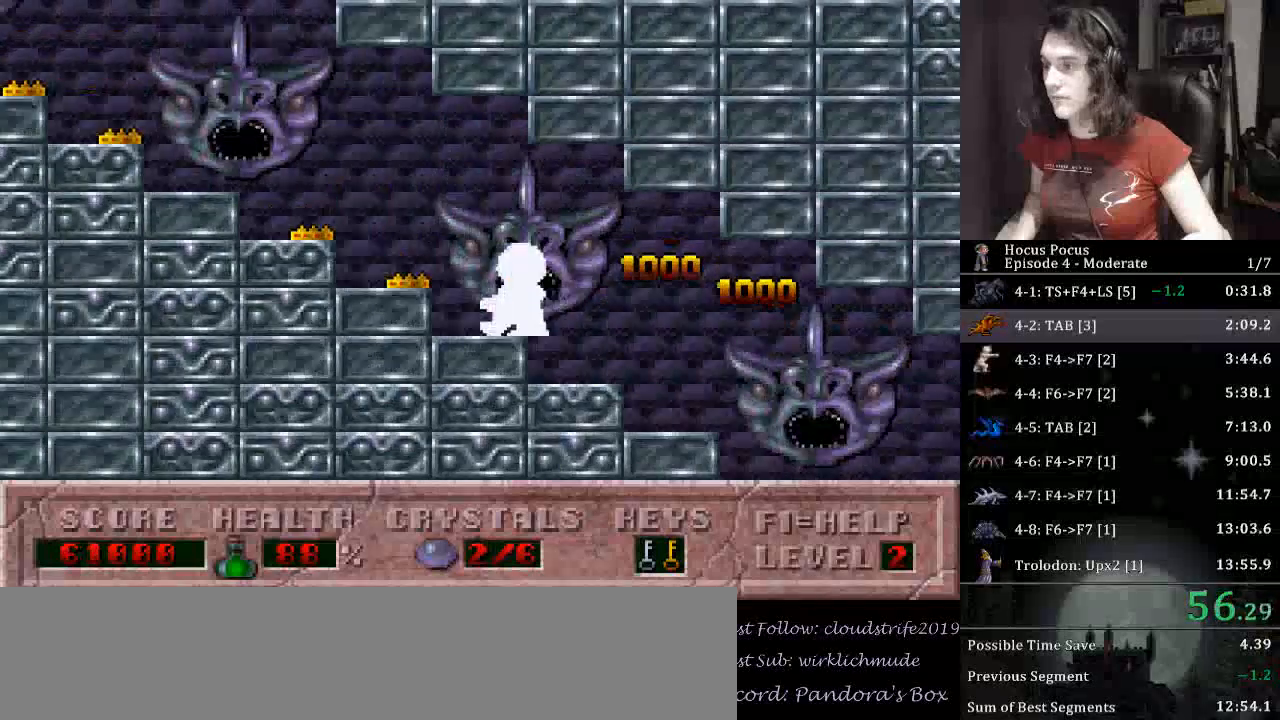
{"keys": ["left"], "events": []}